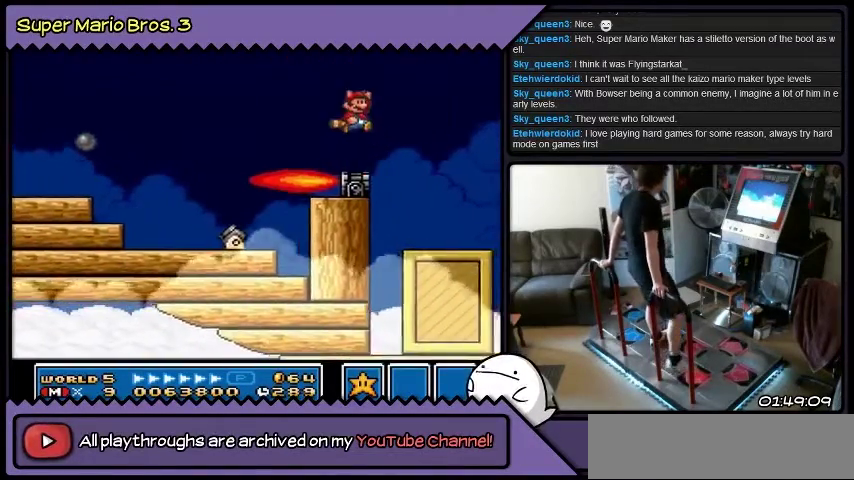
Gameplay with a controller (Nintendo layout); each line is a JSON object with the inputs held at the frame after it. "events" lists button and stick changes between this image and that frame as [ms after this image, input, new state], when the widget could be followed in between. Not read: L3 R3.
{"buttons": [], "events": [[300, "B", "up"], [501, "DPAD_RIGHT", "up"]]}
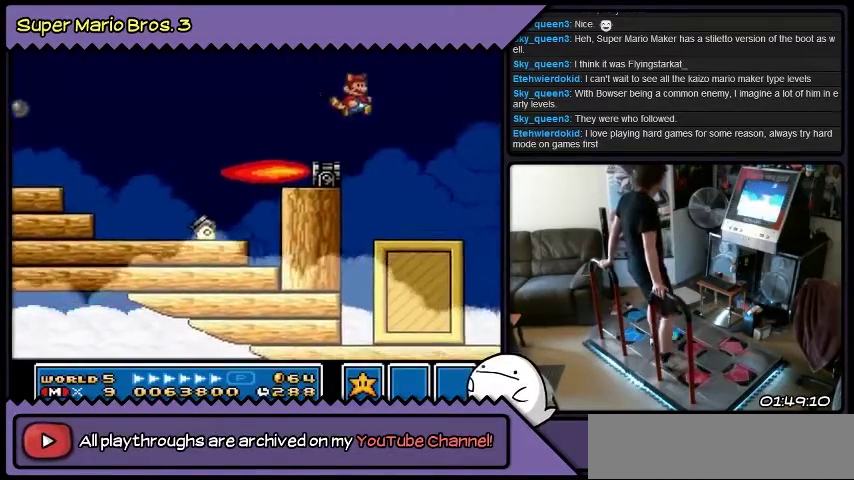
{"buttons": [], "events": []}
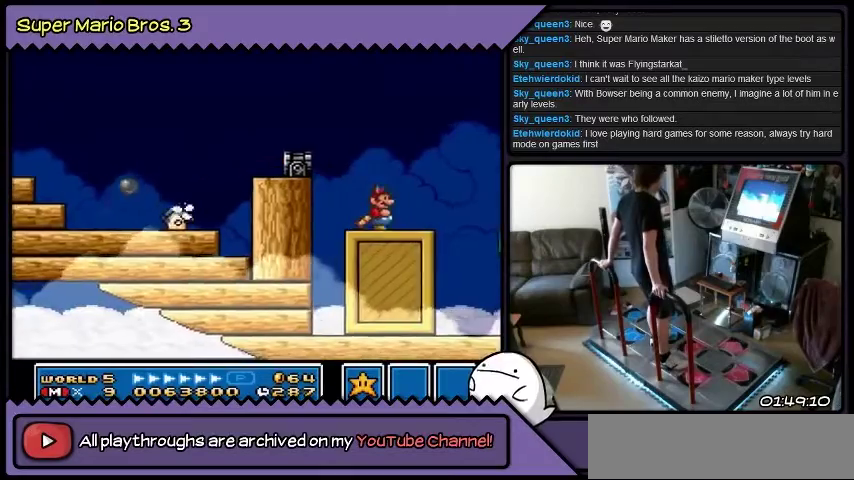
{"buttons": [], "events": [[200, "DPAD_RIGHT", "down"], [467, "DPAD_RIGHT", "up"]]}
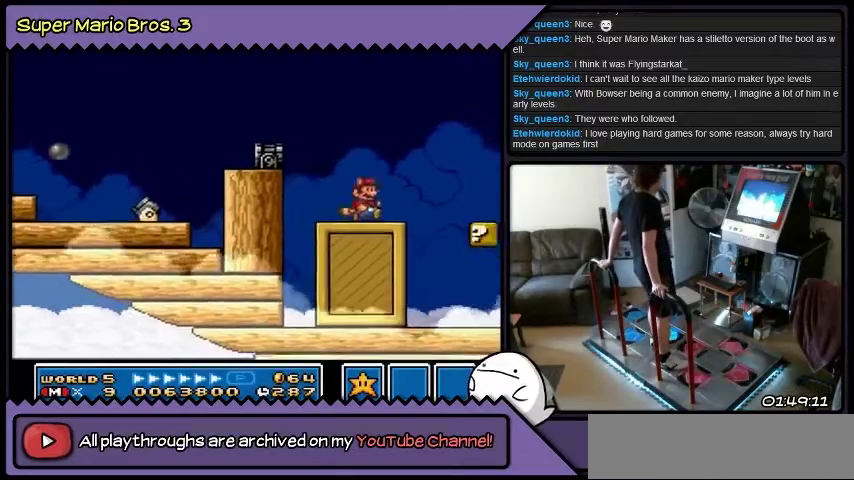
{"buttons": [], "events": []}
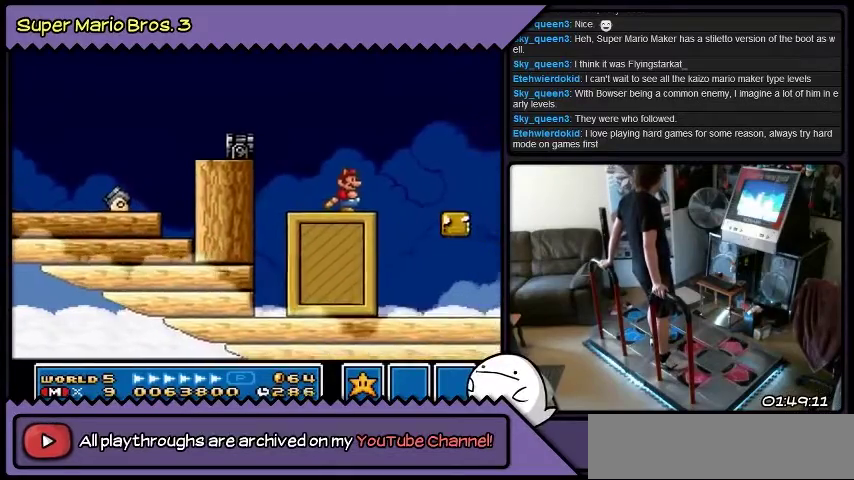
{"buttons": [], "events": []}
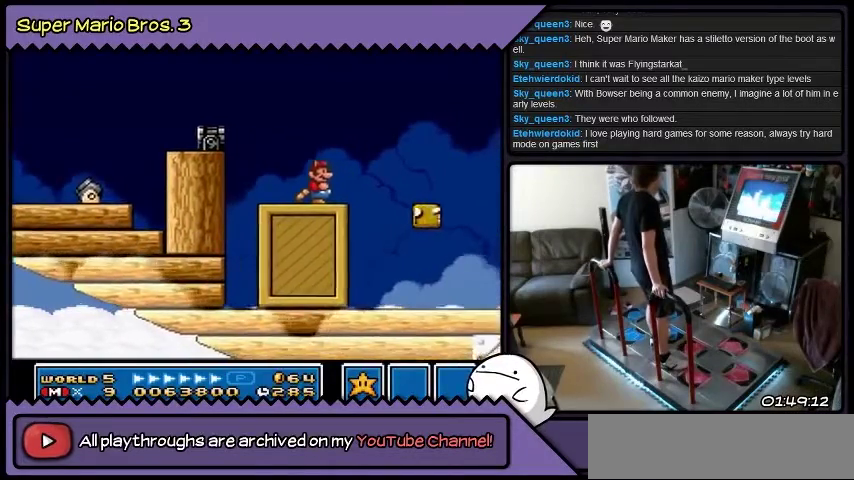
{"buttons": [], "events": []}
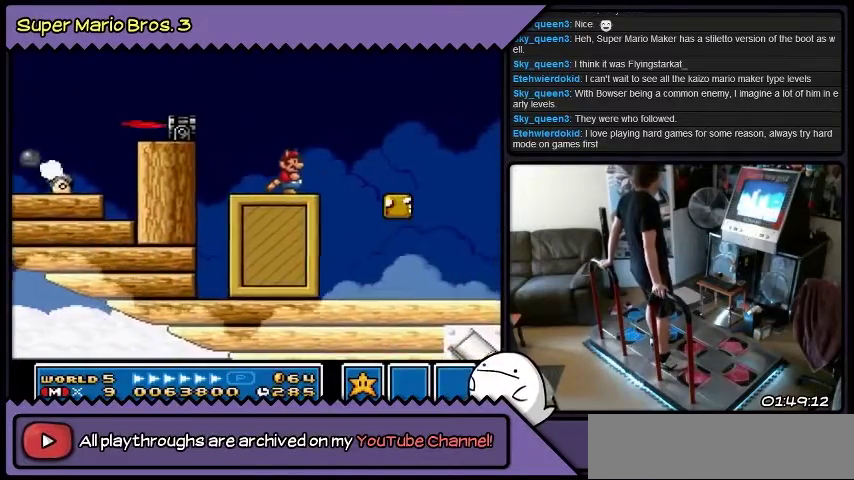
{"buttons": [], "events": []}
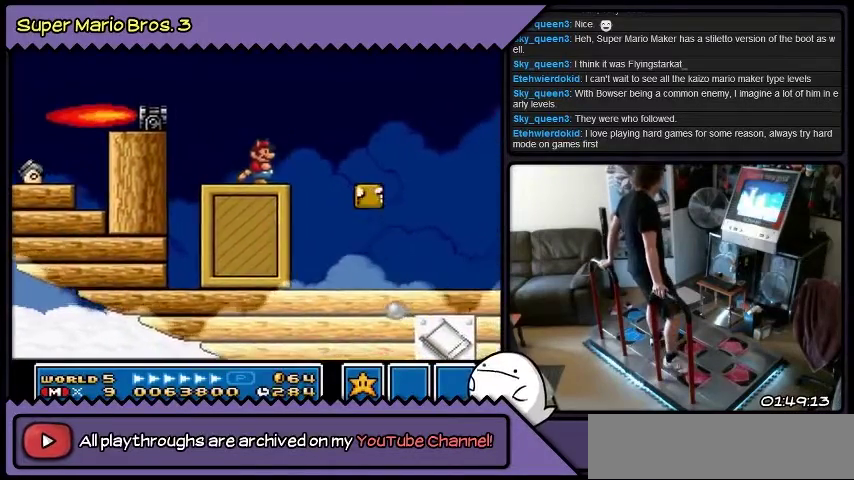
{"buttons": [], "events": []}
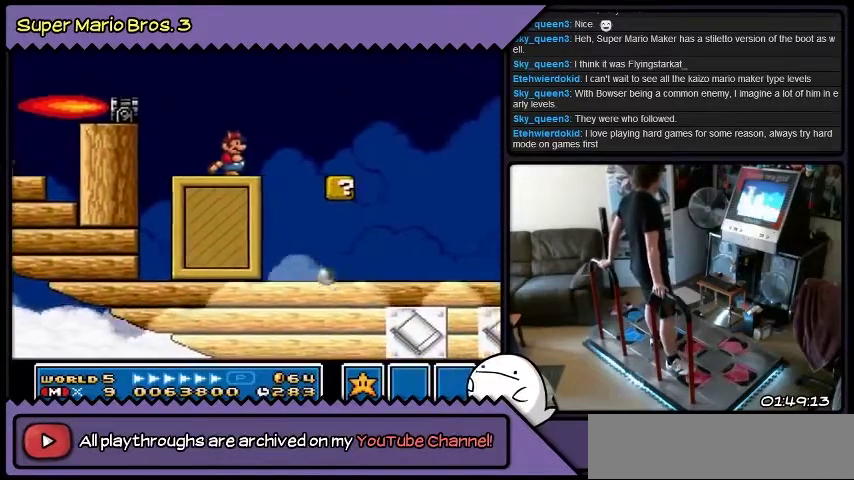
{"buttons": ["DPAD_RIGHT"], "events": [[501, "DPAD_RIGHT", "down"]]}
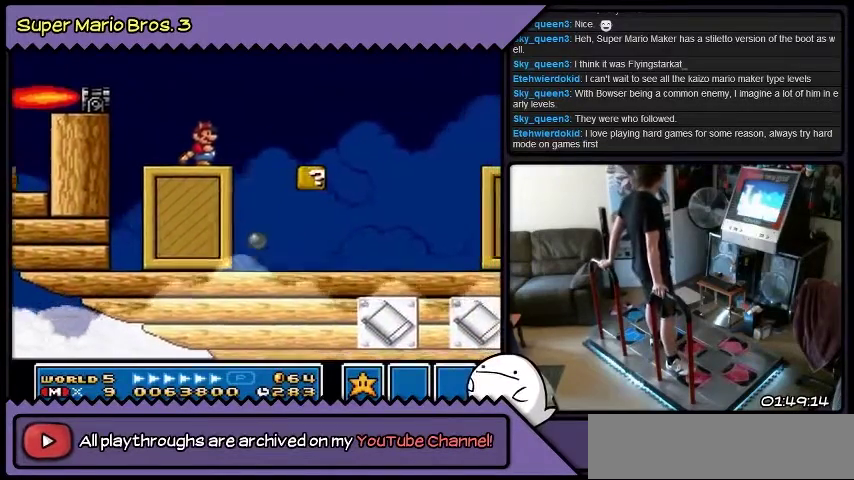
{"buttons": ["B", "DPAD_RIGHT"], "events": [[200, "B", "down"]]}
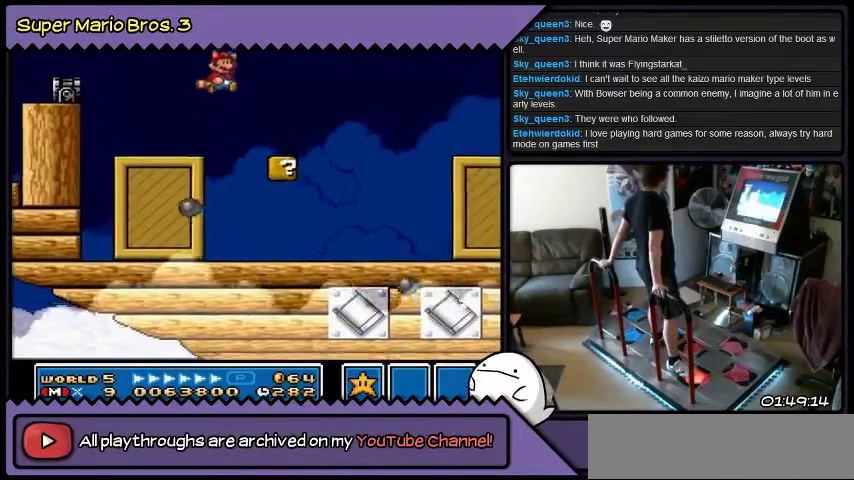
{"buttons": ["B"], "events": [[100, "DPAD_RIGHT", "up"], [300, "B", "up"], [467, "B", "down"]]}
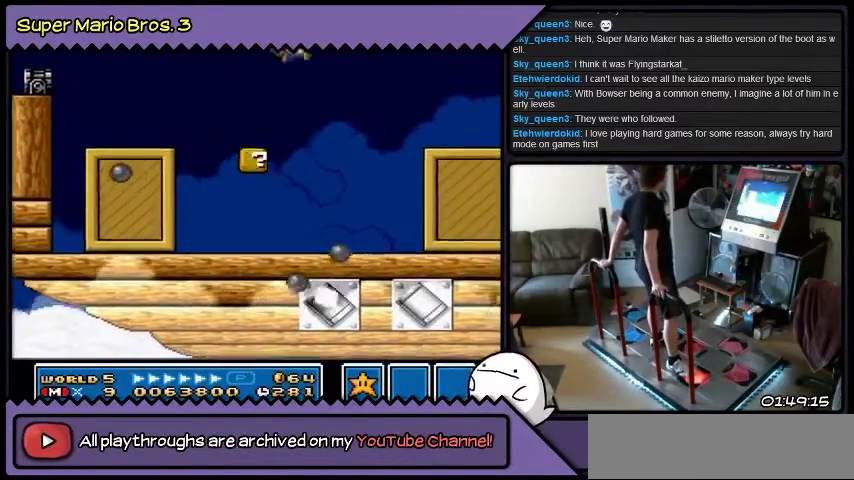
{"buttons": [], "events": [[200, "B", "up"]]}
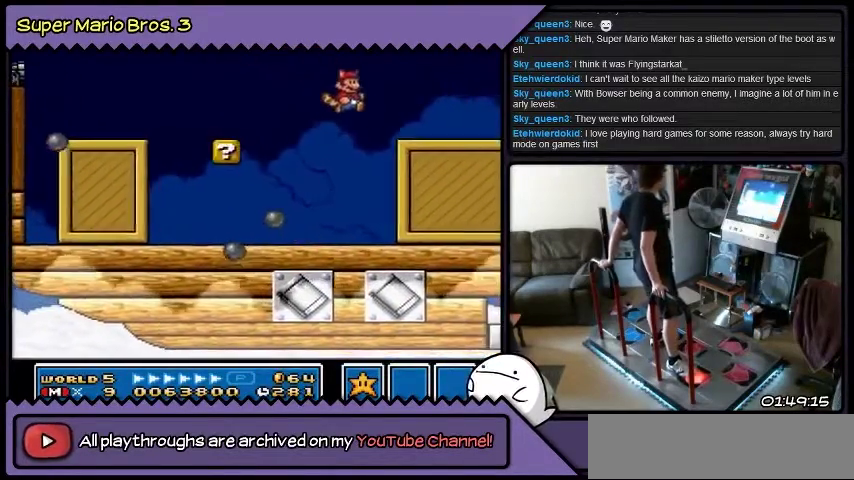
{"buttons": [], "events": []}
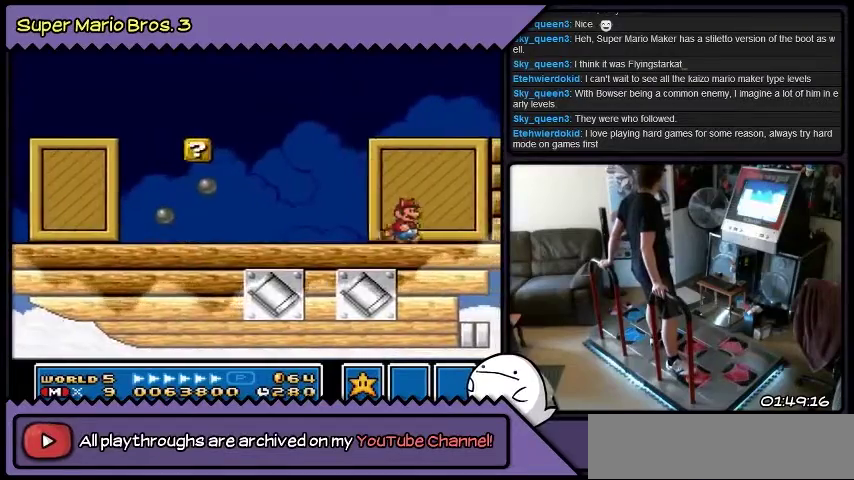
{"buttons": ["DPAD_RIGHT"], "events": [[467, "DPAD_RIGHT", "down"]]}
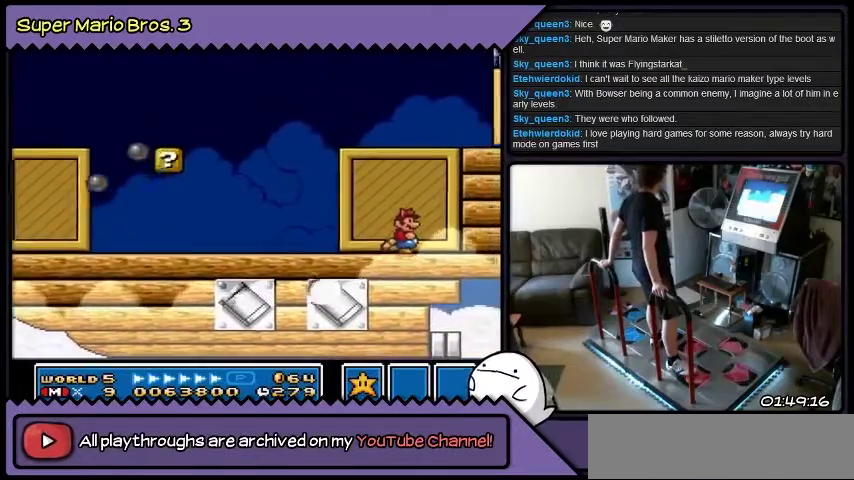
{"buttons": ["B", "DPAD_RIGHT"], "events": [[367, "B", "down"]]}
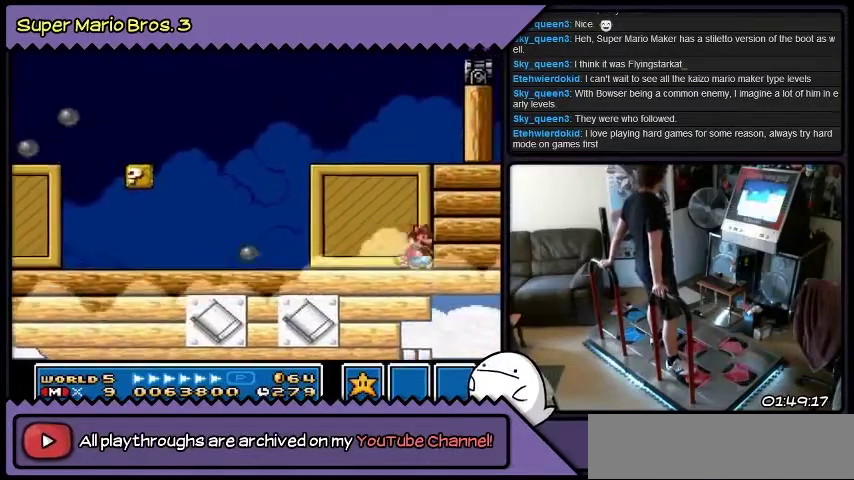
{"buttons": ["B", "DPAD_RIGHT"], "events": [[100, "DPAD_RIGHT", "up"], [300, "DPAD_RIGHT", "down"]]}
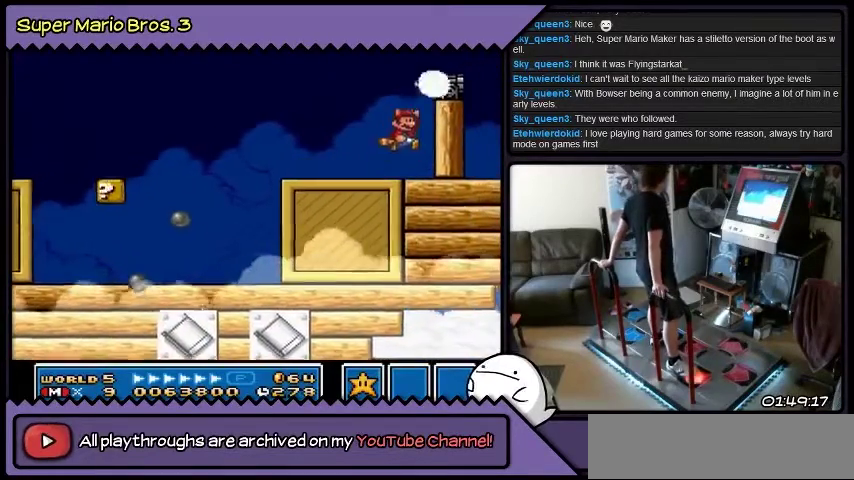
{"buttons": [], "events": [[33, "B", "up"], [434, "DPAD_RIGHT", "up"]]}
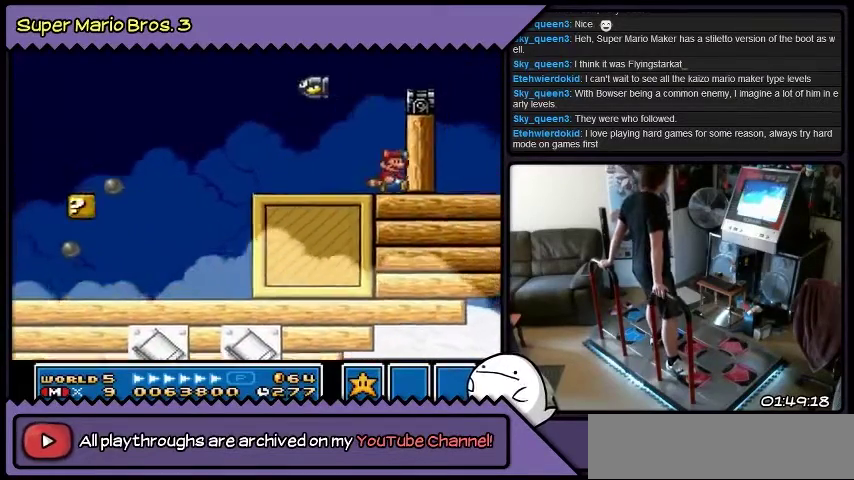
{"buttons": ["DPAD_RIGHT"], "events": [[66, "B", "down"], [267, "DPAD_RIGHT", "down"], [500, "B", "up"]]}
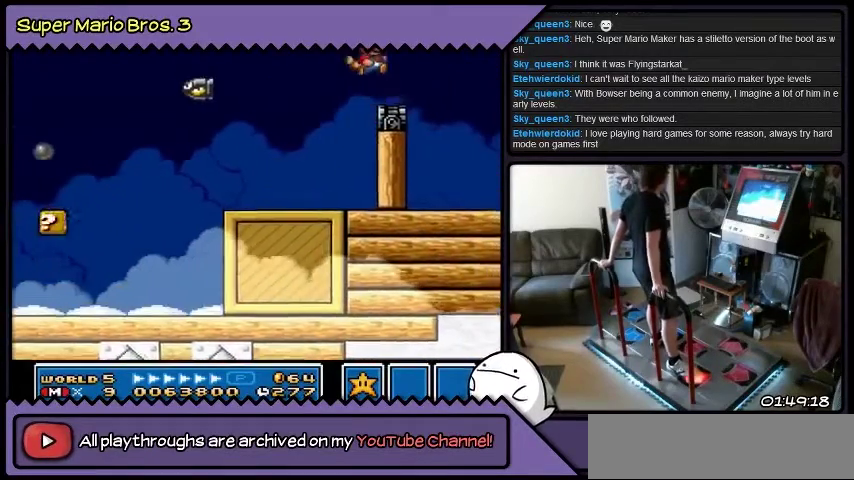
{"buttons": [], "events": [[200, "DPAD_RIGHT", "up"]]}
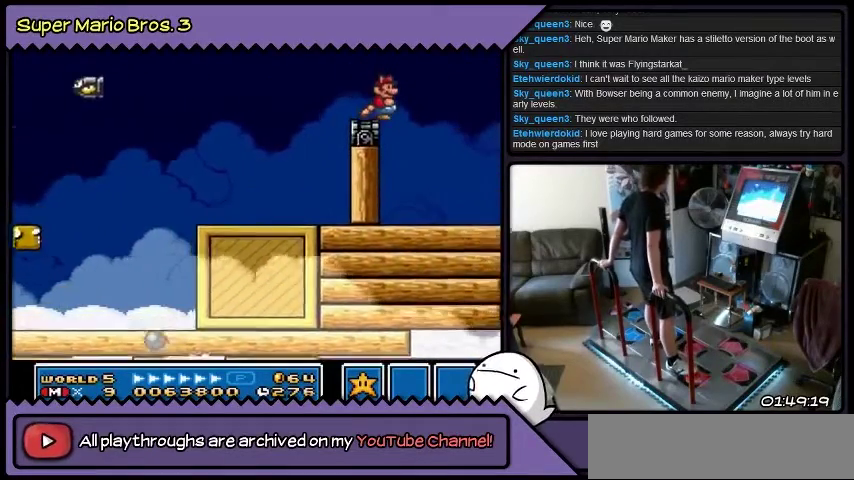
{"buttons": [], "events": []}
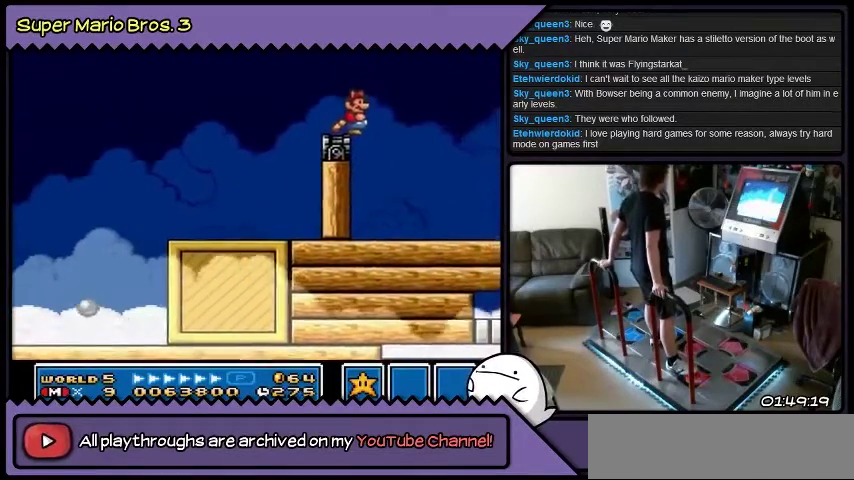
{"buttons": [], "events": []}
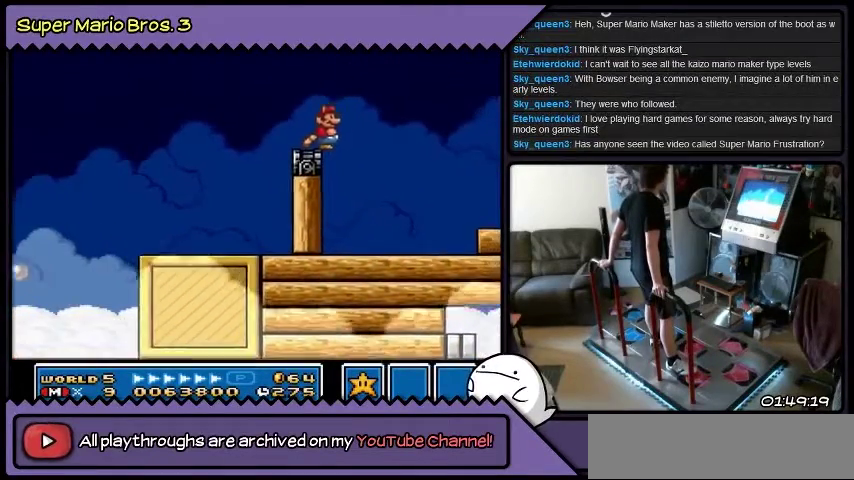
{"buttons": [], "events": []}
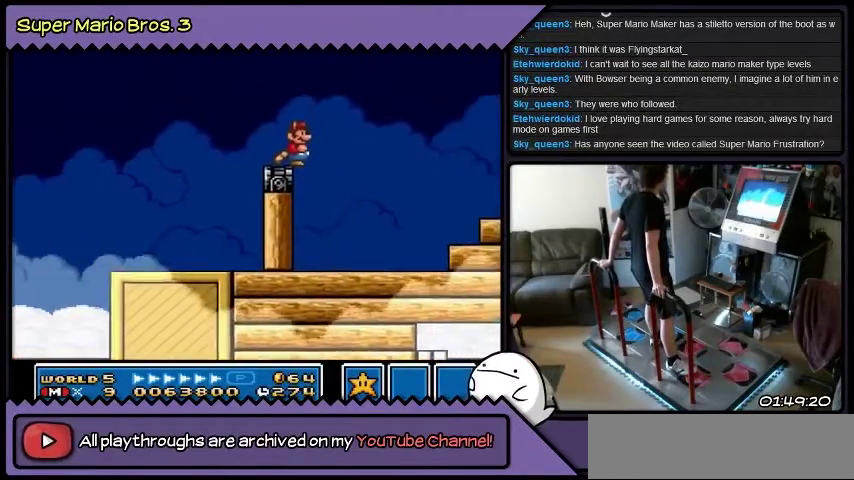
{"buttons": [], "events": []}
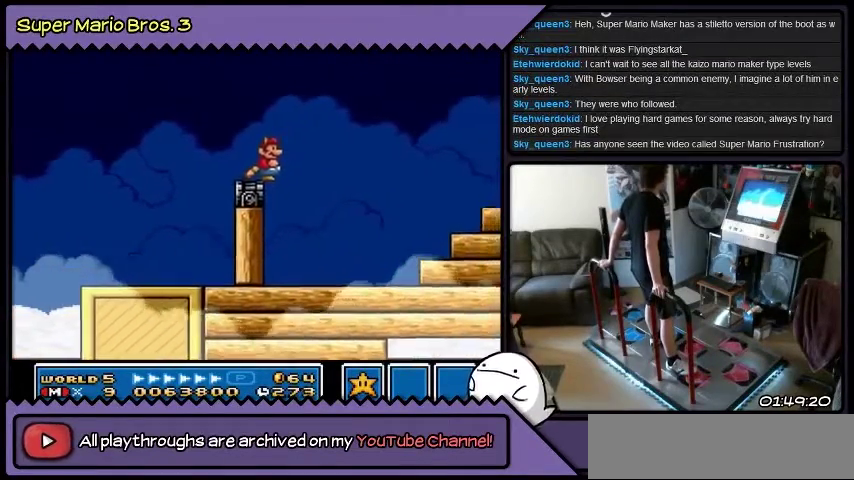
{"buttons": [], "events": []}
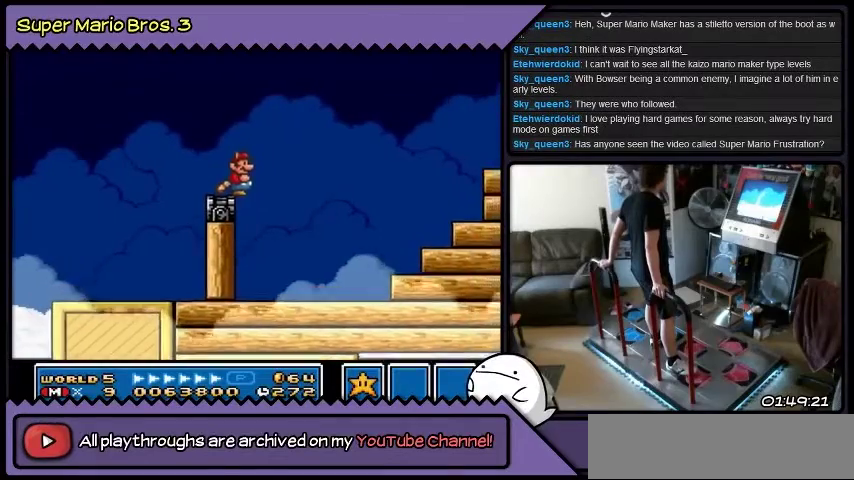
{"buttons": ["B"], "events": [[367, "B", "down"]]}